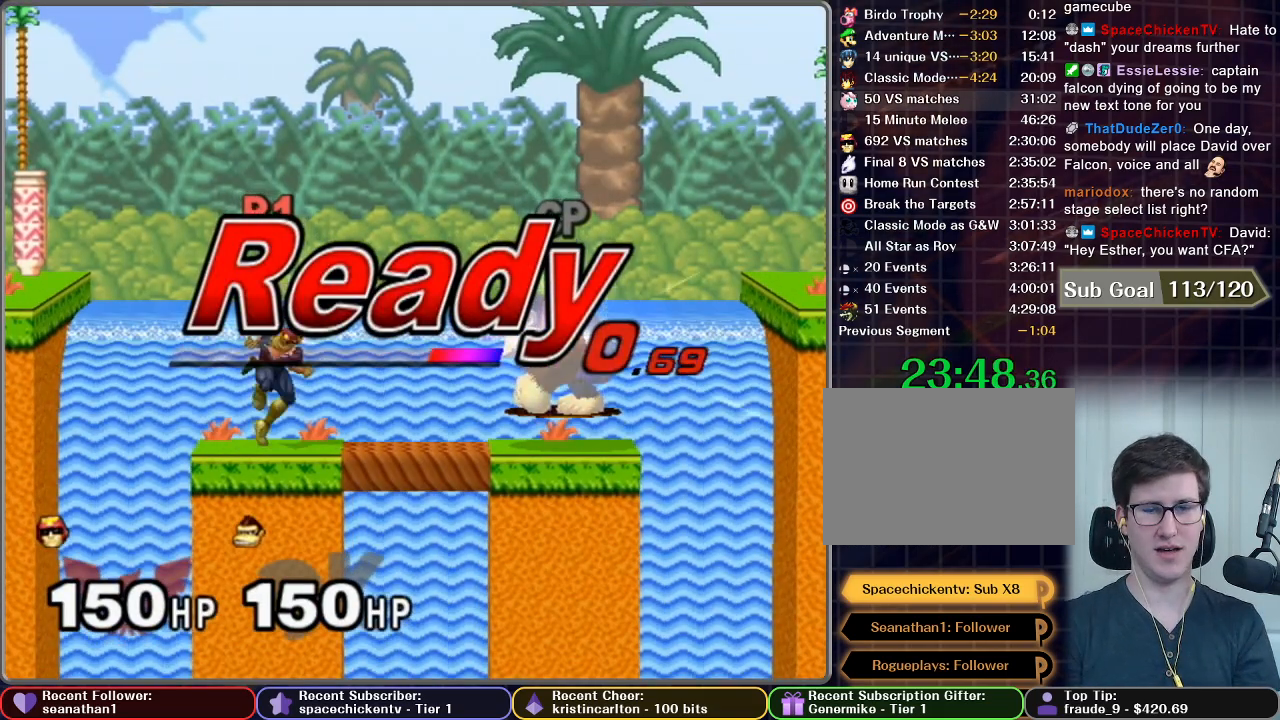
Gameplay with a controller (Nintendo layout); each line is a JSON object with the inputs held at the frame after it. "button_events" lists button changes between this image and that frame as [ms after this image, input, new state], when the widget could be followed in between (sticks are given only as held states). Not read: L3 R3.
{"buttons": [], "left_stick": "left", "right_stick": "center", "button_events": []}
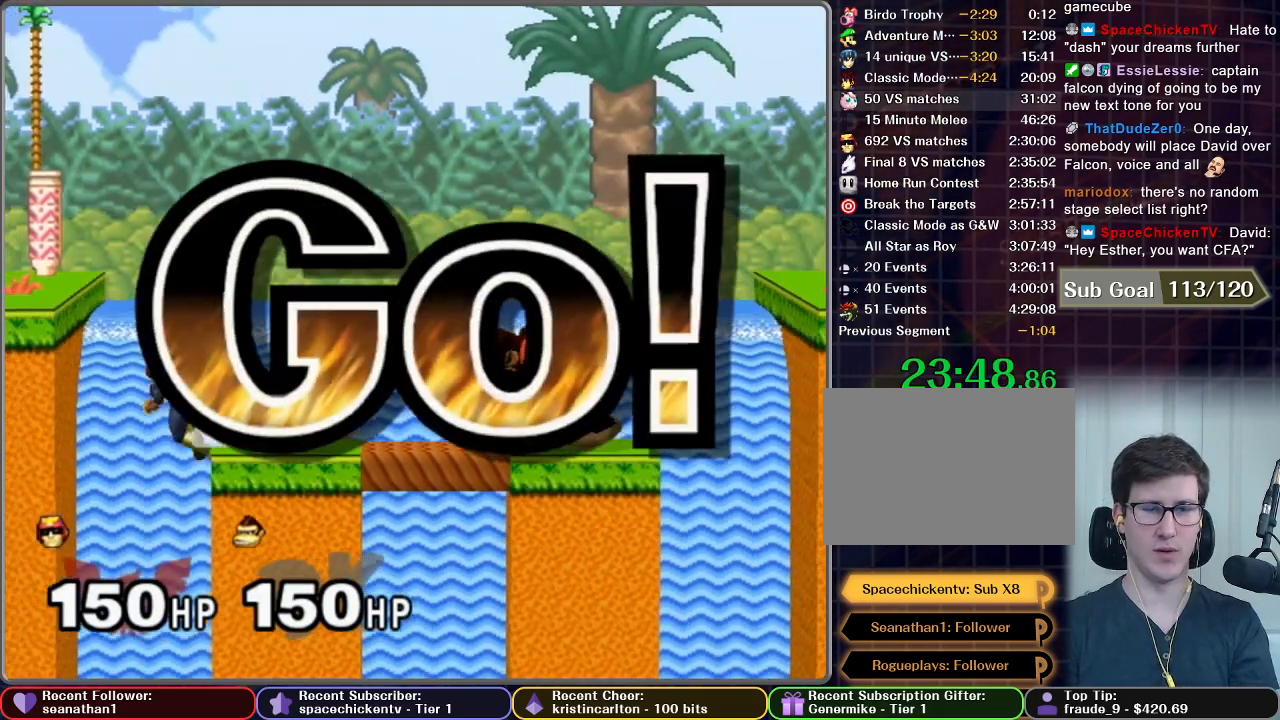
{"buttons": [], "left_stick": "center", "right_stick": "center", "button_events": [[183, "A", "down"], [367, "A", "up"]]}
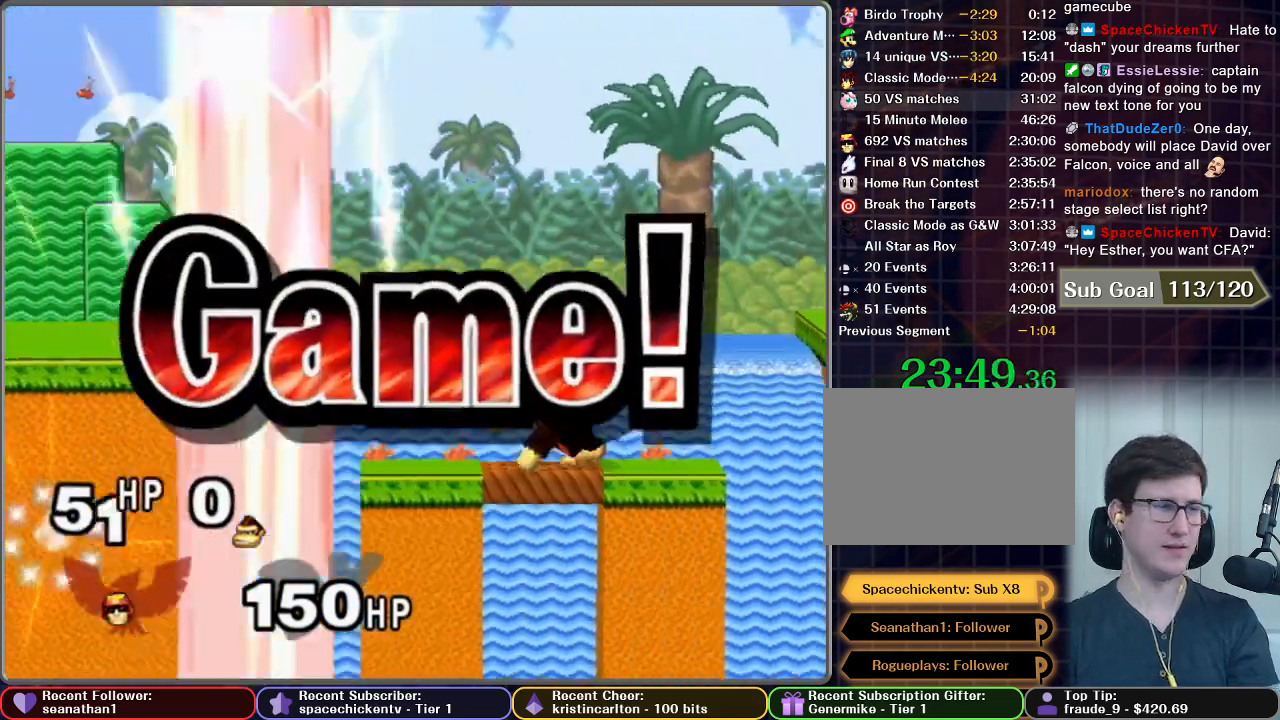
{"buttons": ["START"], "left_stick": "center", "right_stick": "center", "button_events": [[284, "START", "down"], [367, "START", "up"], [468, "START", "down"]]}
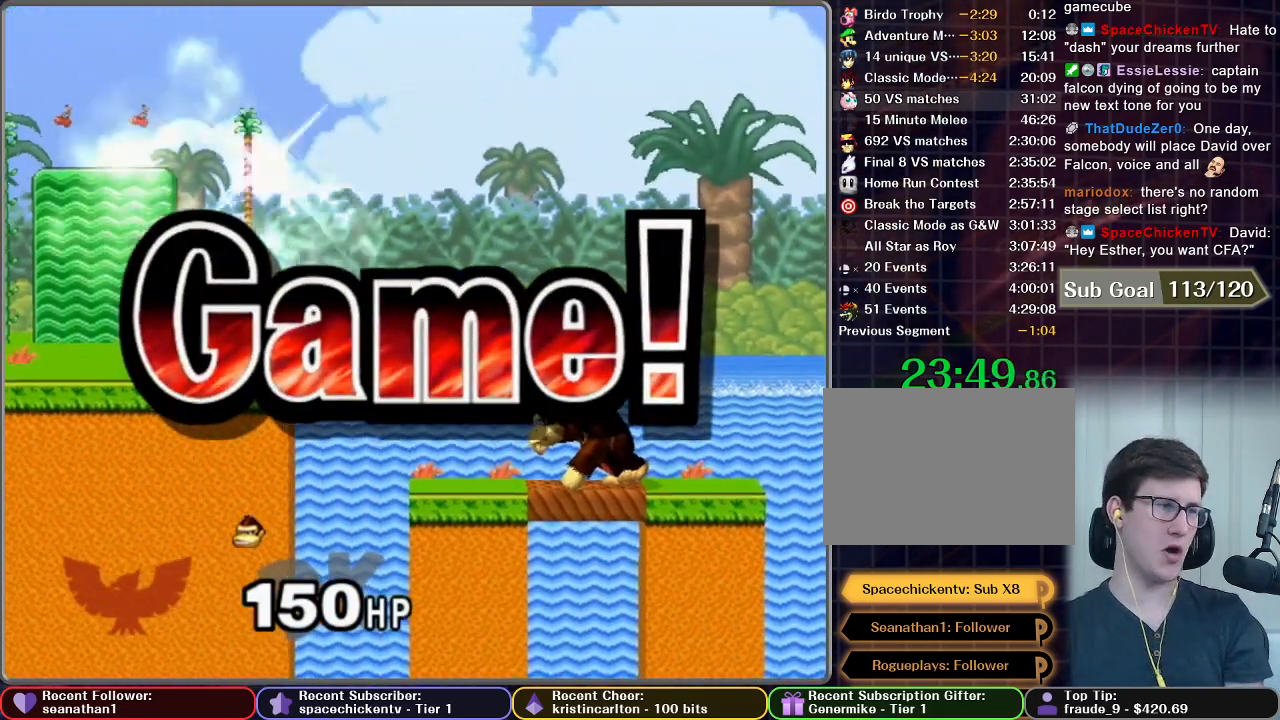
{"buttons": ["START"], "left_stick": "center", "right_stick": "center", "button_events": [[50, "START", "up"], [133, "START", "down"], [217, "START", "up"], [284, "START", "down"], [384, "START", "up"], [450, "START", "down"]]}
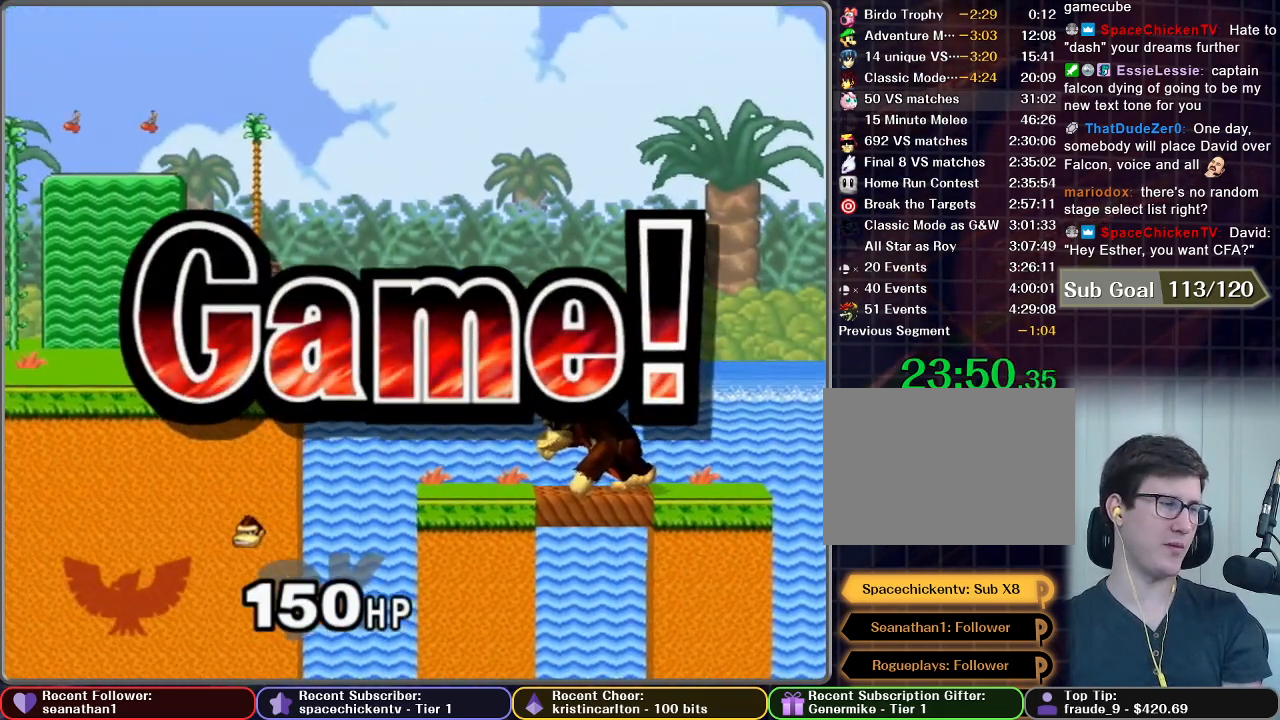
{"buttons": ["START"], "left_stick": "center", "right_stick": "center", "button_events": [[34, "START", "up"], [101, "START", "down"], [217, "START", "up"], [284, "START", "down"], [384, "START", "up"], [484, "START", "down"]]}
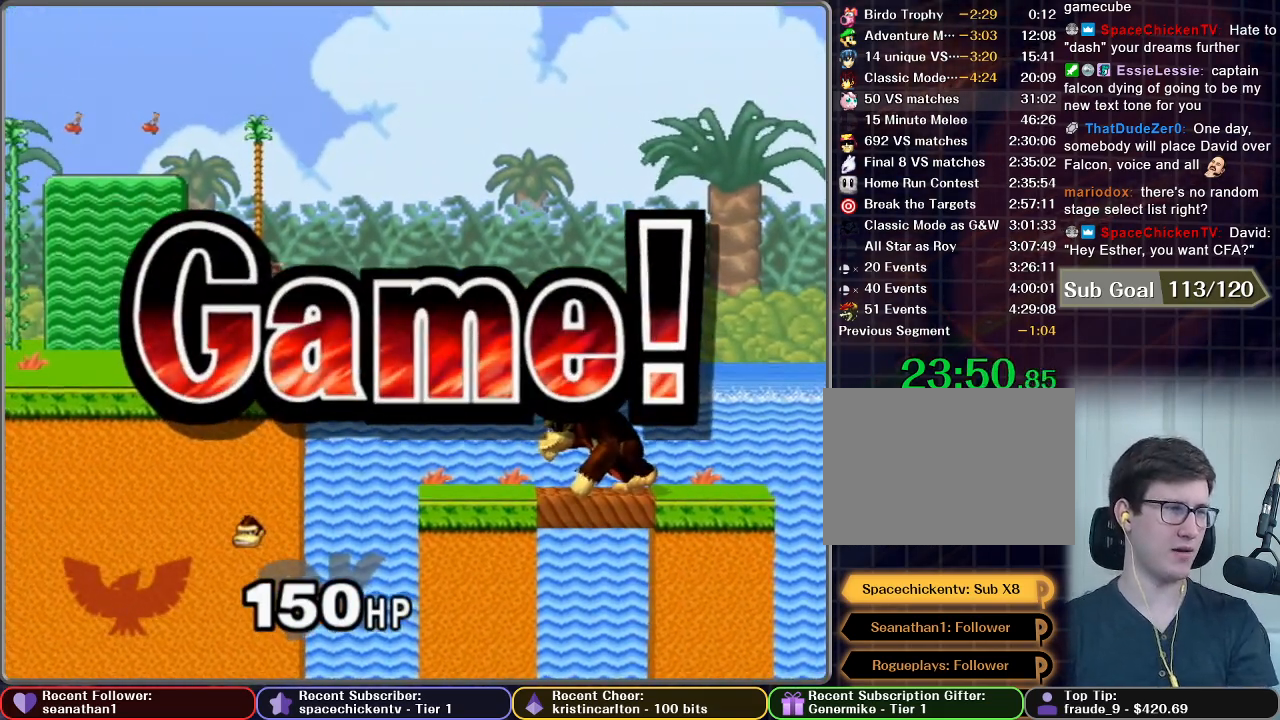
{"buttons": ["START"], "left_stick": "center", "right_stick": "center", "button_events": [[83, "START", "up"], [167, "START", "down"], [284, "START", "up"], [400, "START", "down"]]}